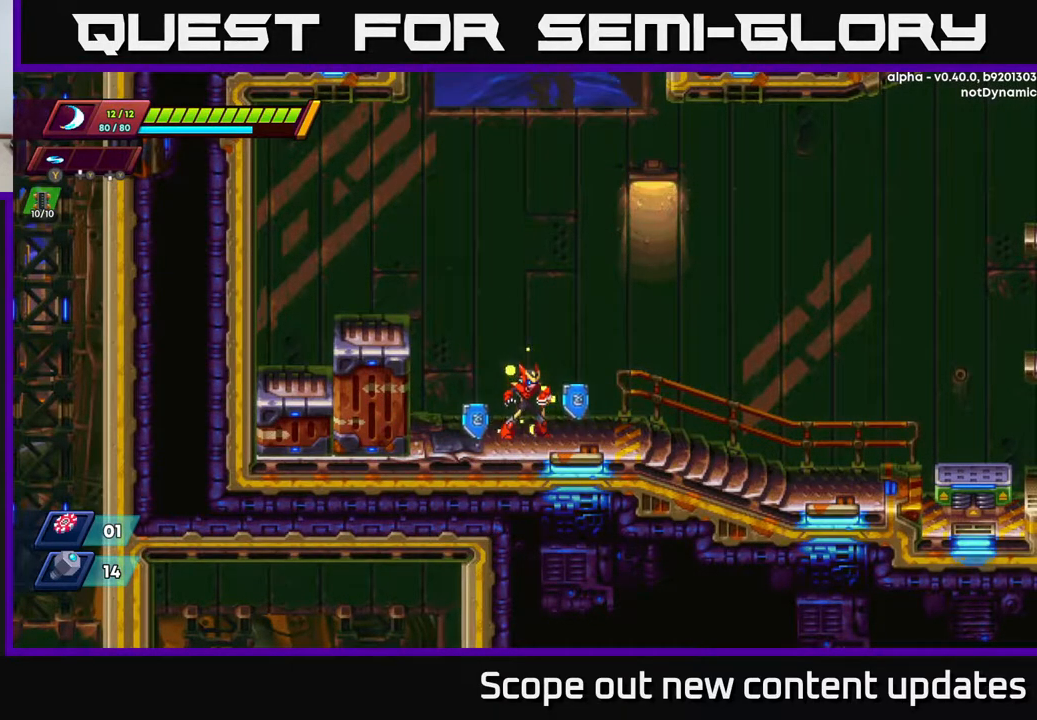
Gameplay with a controller (Xbox layout); each line is a JSON object with the inputs held at the frame after it. "events" lists button and stick changes between this image and that frame as [ms after this image, input, new state], when the widget could be followed in between.
{"buttons": ["DPAD_RIGHT"], "left_stick": "center", "right_stick": "center", "events": [[133, "DPAD_RIGHT", "down"]]}
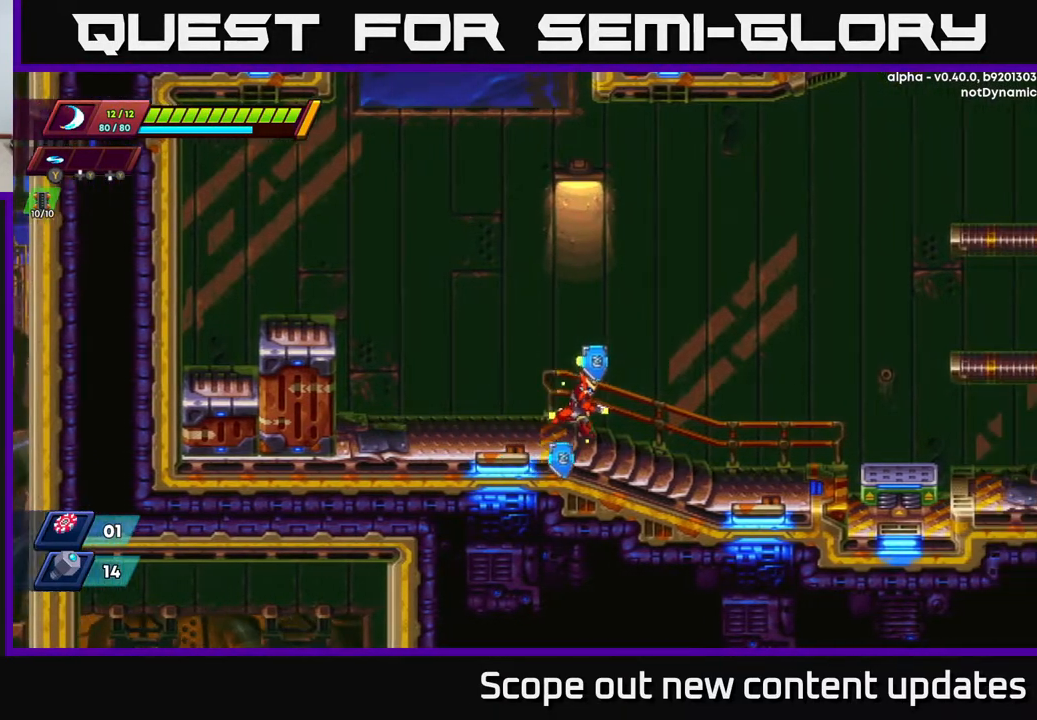
{"buttons": ["R2", "DPAD_RIGHT"], "left_stick": "center", "right_stick": "center", "events": [[250, "R2", "down"]]}
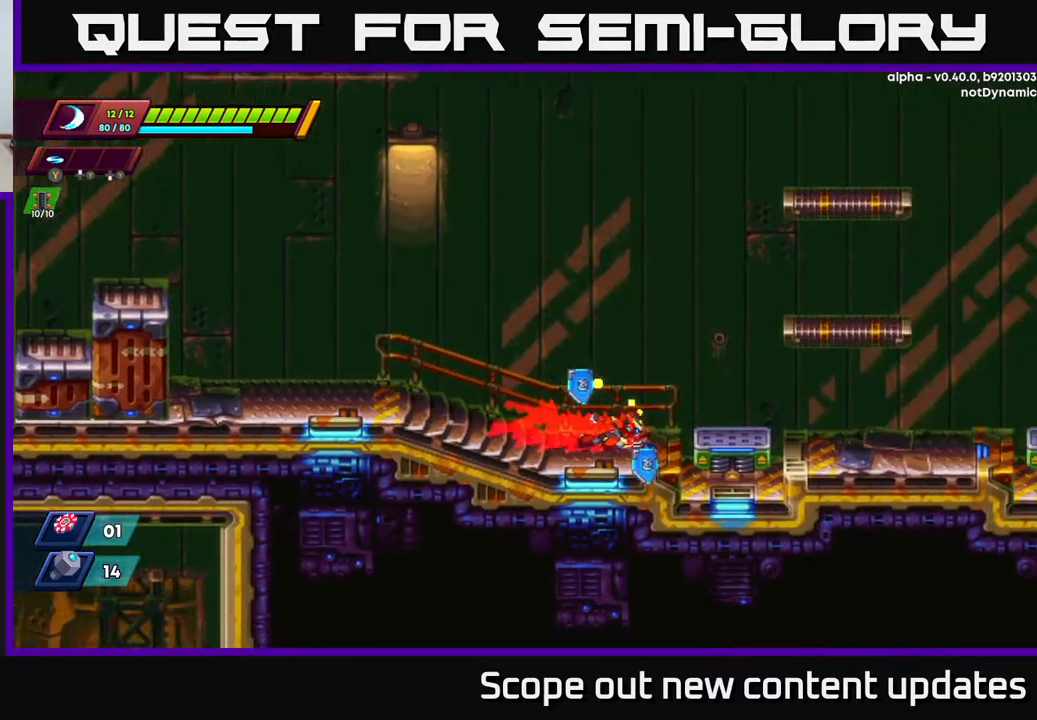
{"buttons": ["R2"], "left_stick": "center", "right_stick": "center", "events": [[83, "A", "down"], [167, "A", "up"], [217, "R2", "up"], [233, "DPAD_RIGHT", "up"], [483, "R2", "down"]]}
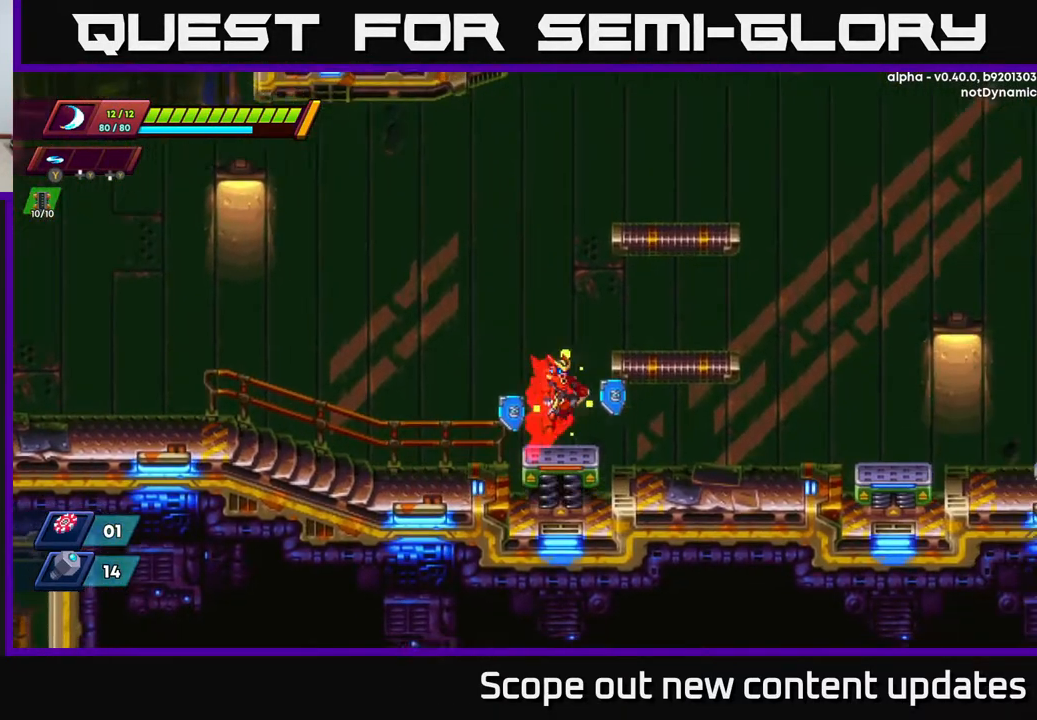
{"buttons": ["R2", "DPAD_RIGHT"], "left_stick": "center", "right_stick": "center", "events": [[17, "A", "down"], [17, "DPAD_RIGHT", "down"], [450, "A", "up"]]}
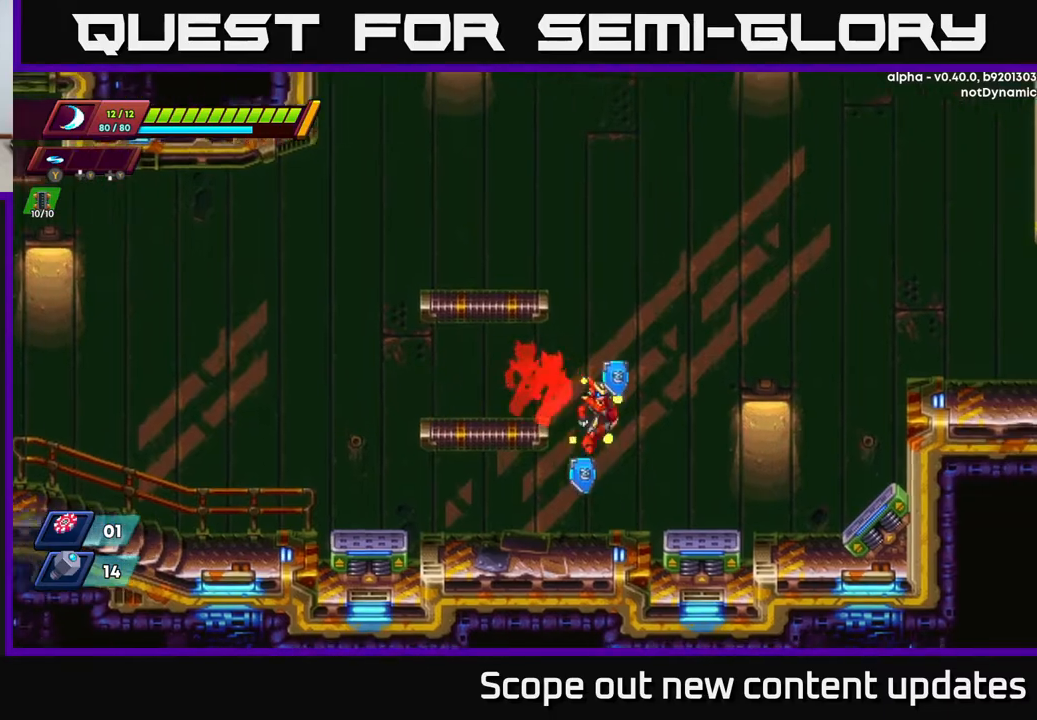
{"buttons": ["A", "R2", "DPAD_RIGHT"], "left_stick": "center", "right_stick": "center", "events": [[267, "A", "down"]]}
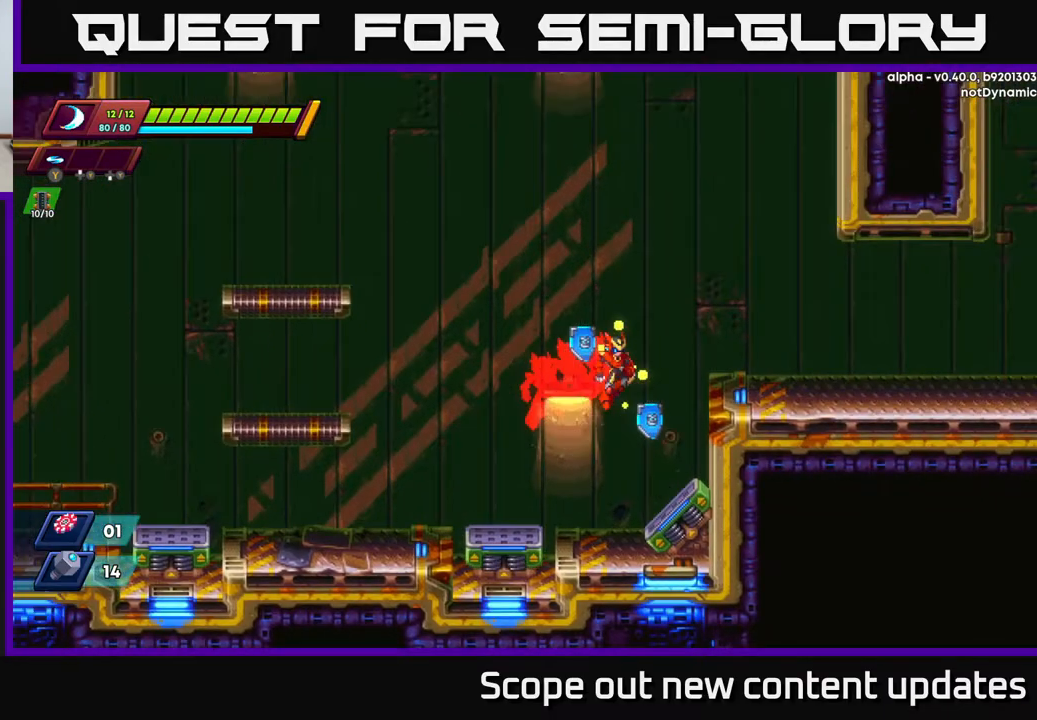
{"buttons": ["A", "R2", "DPAD_RIGHT"], "left_stick": "center", "right_stick": "center", "events": [[167, "A", "up"], [267, "A", "down"]]}
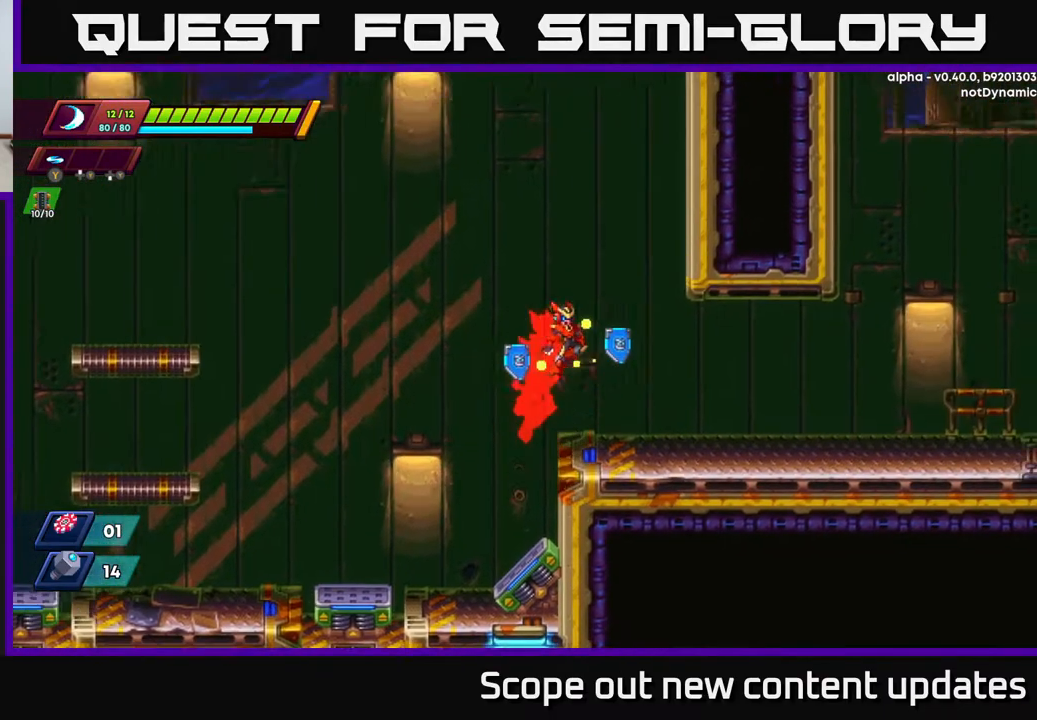
{"buttons": ["R2", "DPAD_RIGHT"], "left_stick": "center", "right_stick": "center", "events": [[100, "A", "up"], [133, "R2", "up"], [383, "R2", "down"]]}
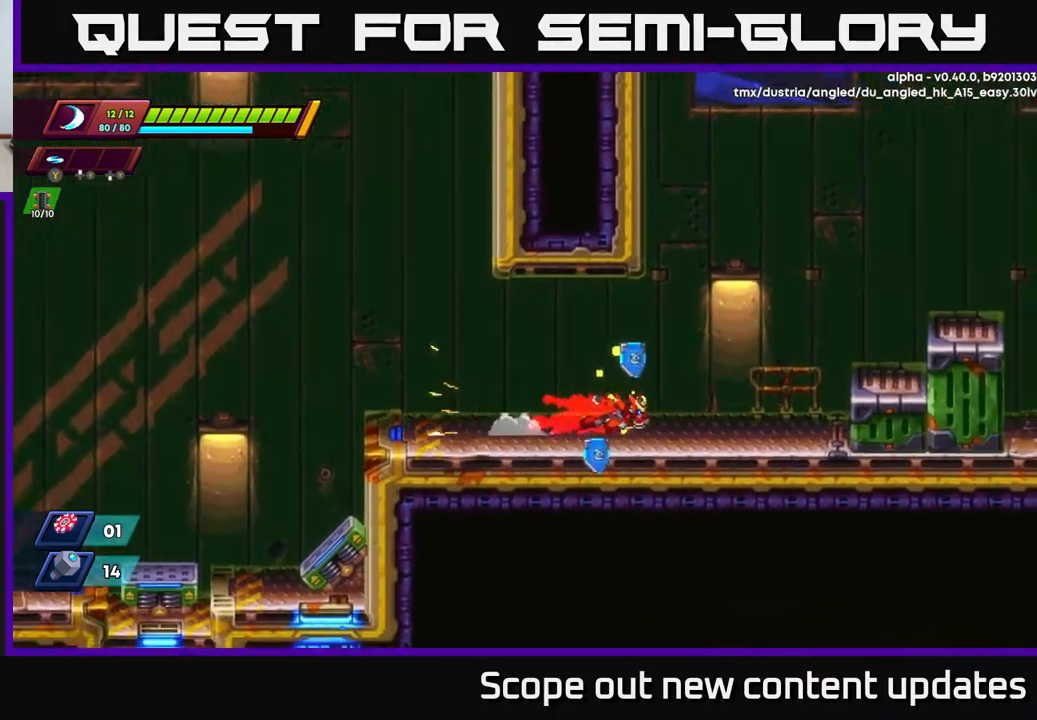
{"buttons": ["A", "R2", "DPAD_RIGHT"], "left_stick": "center", "right_stick": "center", "events": [[383, "A", "down"]]}
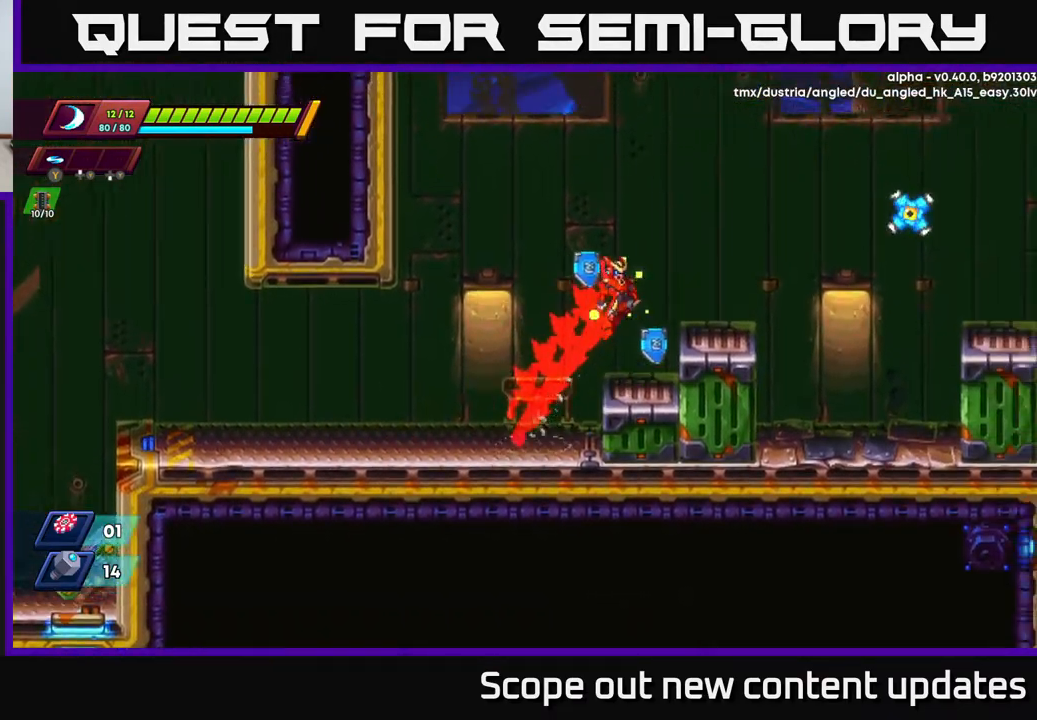
{"buttons": ["X"], "left_stick": "center", "right_stick": "center", "events": [[150, "A", "up"], [167, "R2", "up"], [333, "DPAD_RIGHT", "up"], [350, "R2", "down"], [367, "DPAD_RIGHT", "down"], [383, "A", "down"], [433, "X", "down"], [483, "DPAD_RIGHT", "up"], [483, "R2", "up"], [500, "A", "up"]]}
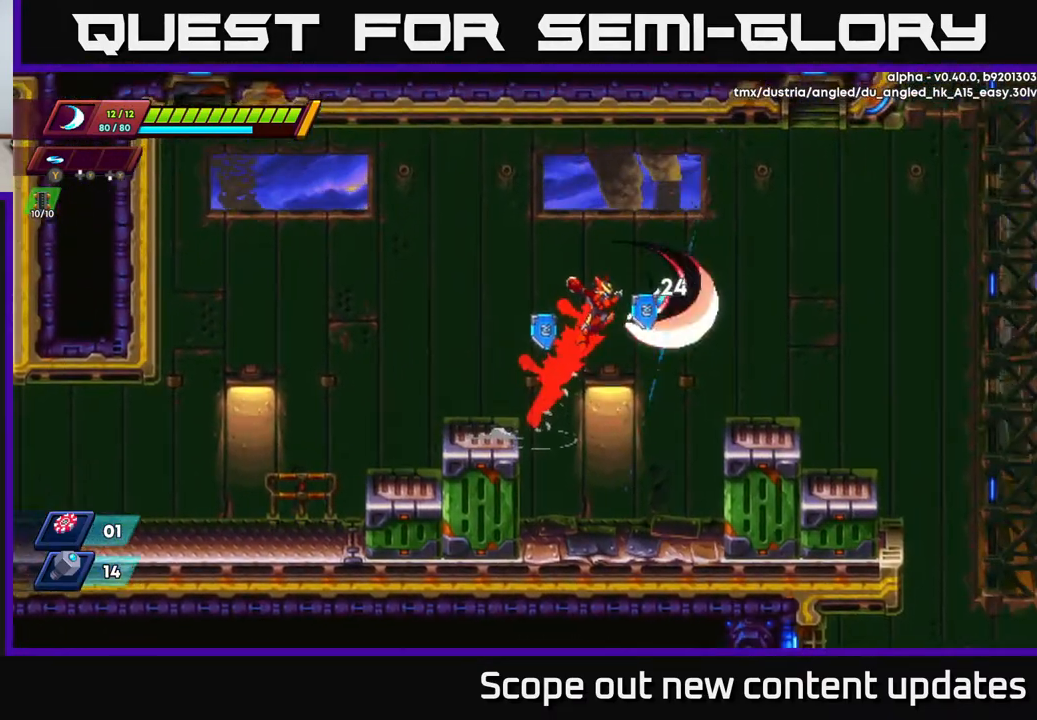
{"buttons": [], "left_stick": "center", "right_stick": "center", "events": [[17, "X", "up"], [67, "X", "down"], [167, "X", "up"], [200, "DPAD_LEFT", "down"], [483, "DPAD_LEFT", "up"]]}
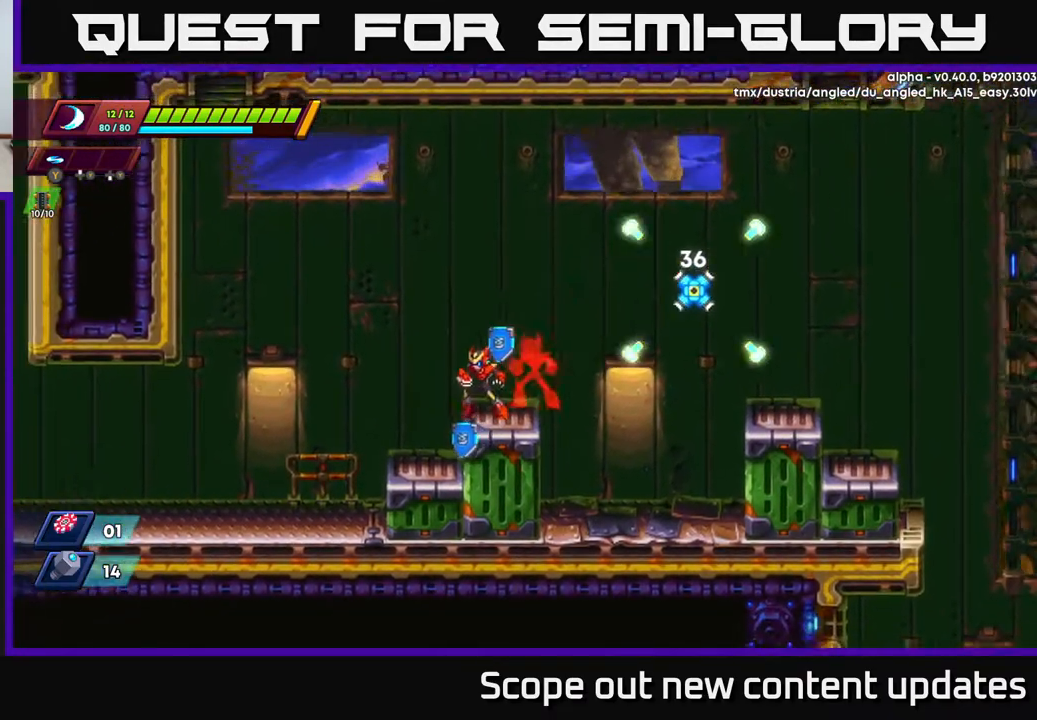
{"buttons": ["X", "DPAD_RIGHT"], "left_stick": "center", "right_stick": "center", "events": [[250, "A", "down"], [250, "DPAD_RIGHT", "down"], [383, "A", "up"], [467, "X", "down"]]}
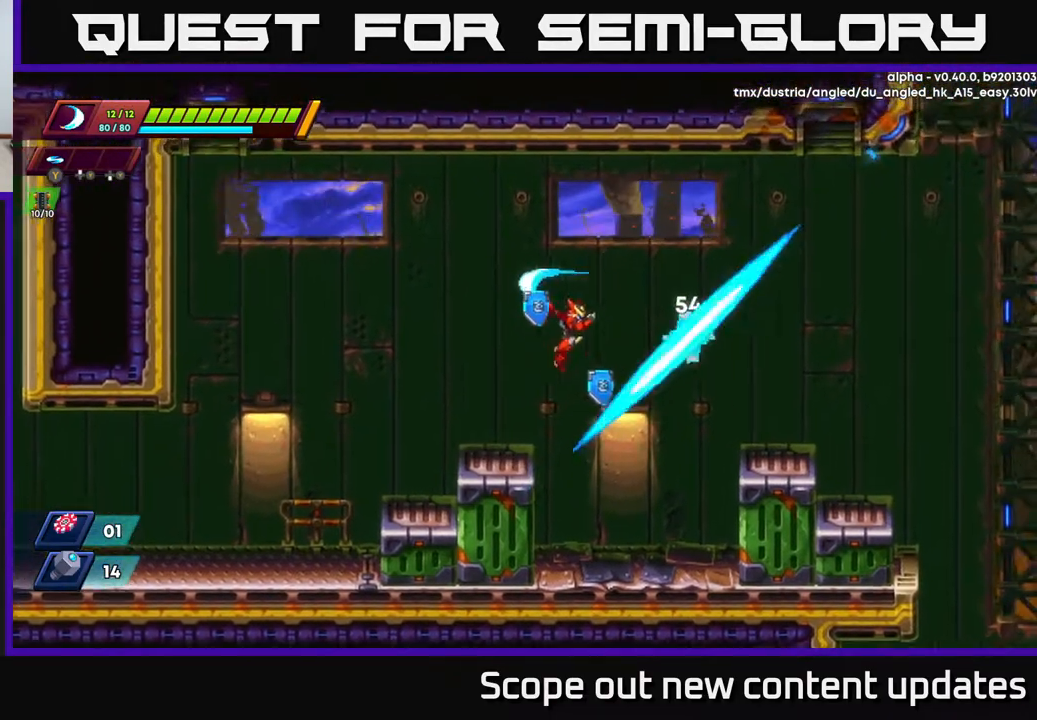
{"buttons": [], "left_stick": "center", "right_stick": "center", "events": [[50, "X", "up"], [83, "X", "down"], [133, "DPAD_RIGHT", "up"], [167, "X", "up"], [217, "X", "down"], [350, "X", "up"], [400, "DPAD_RIGHT", "down"], [450, "DPAD_RIGHT", "up"]]}
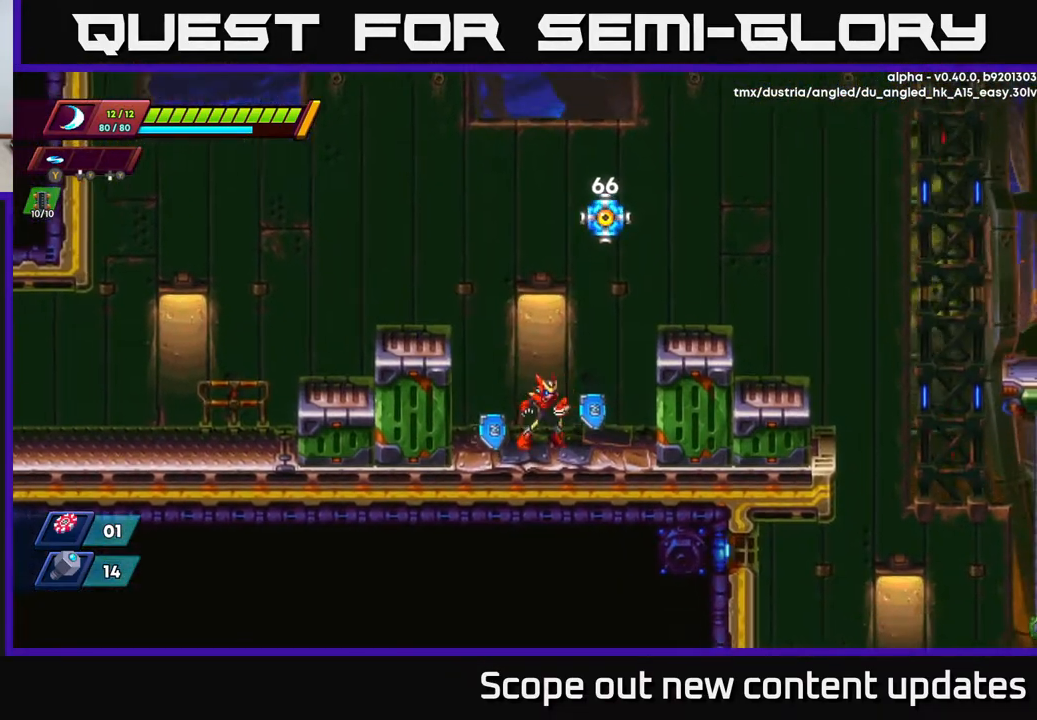
{"buttons": ["DPAD_LEFT"], "left_stick": "center", "right_stick": "center", "events": [[133, "L2", "down"], [300, "L2", "up"], [383, "DPAD_LEFT", "down"]]}
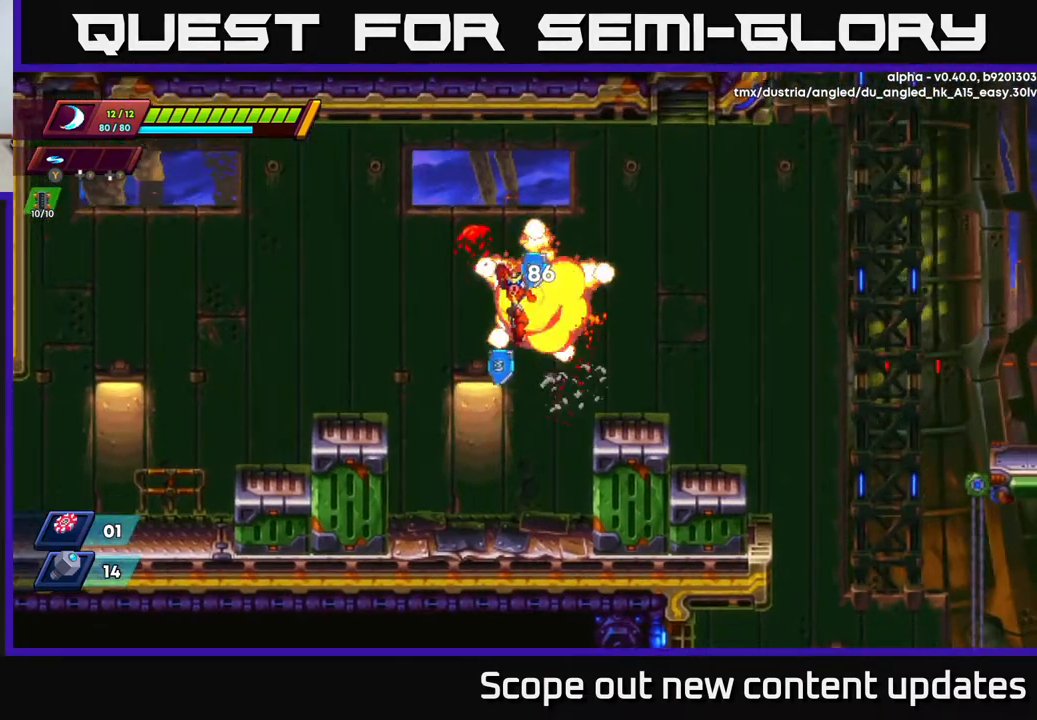
{"buttons": ["DPAD_RIGHT"], "left_stick": "center", "right_stick": "center", "events": [[283, "DPAD_LEFT", "up"], [400, "DPAD_RIGHT", "down"]]}
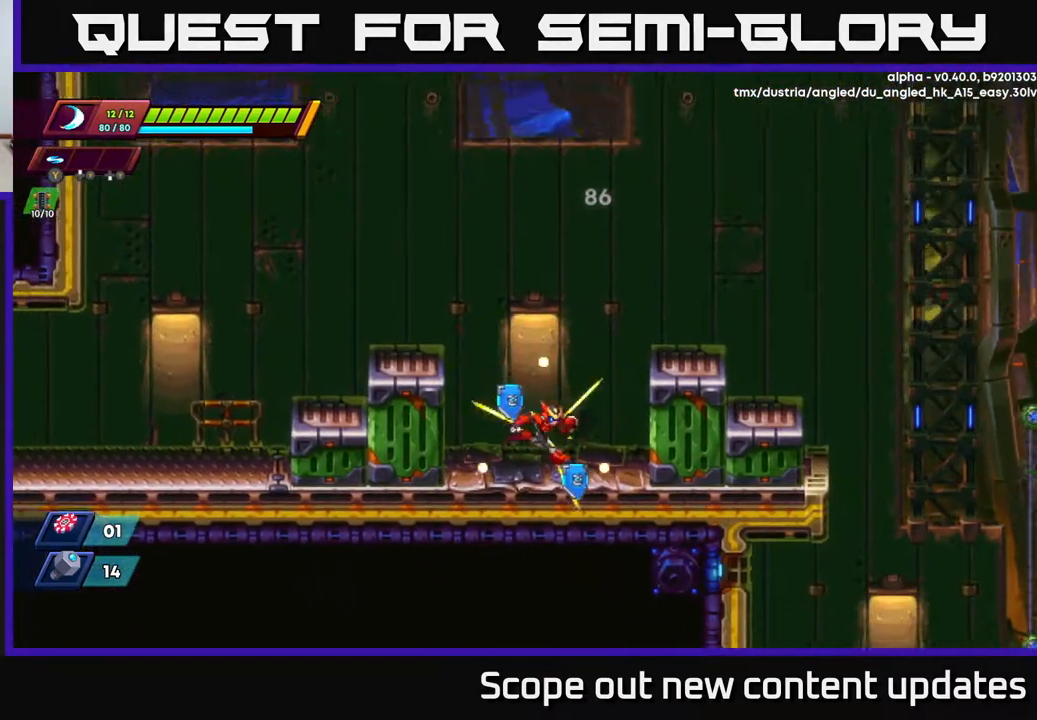
{"buttons": ["R2", "DPAD_RIGHT"], "left_stick": "center", "right_stick": "center", "events": [[83, "A", "down"], [83, "R2", "down"], [267, "A", "up"], [333, "R2", "up"], [500, "R2", "down"]]}
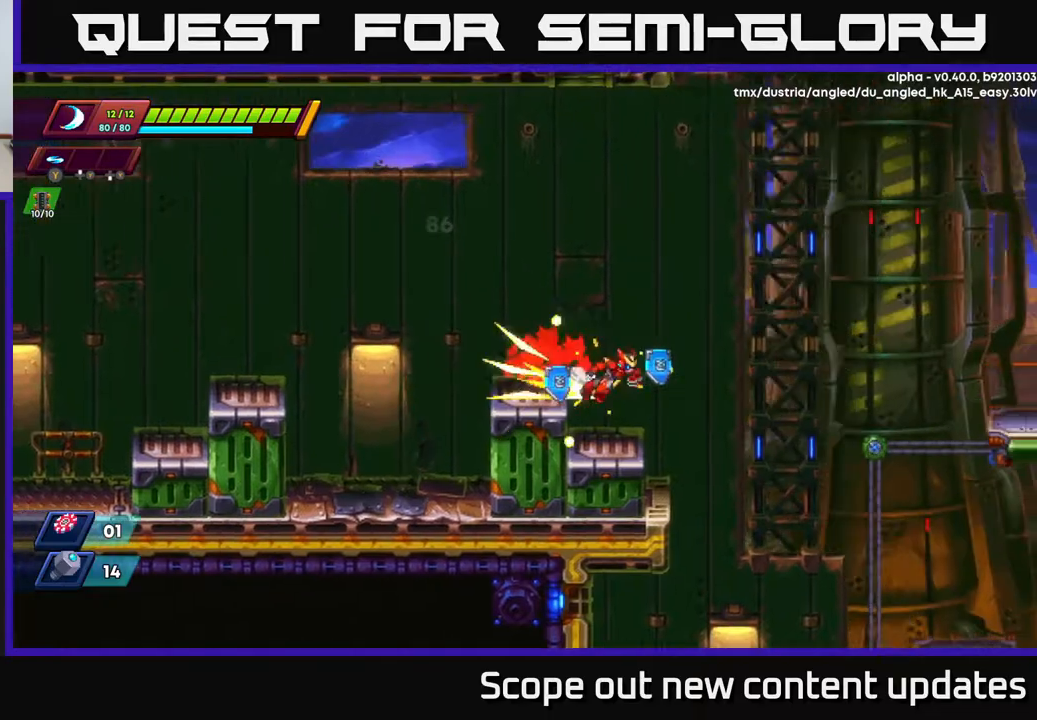
{"buttons": ["DPAD_LEFT"], "left_stick": "center", "right_stick": "down", "events": [[50, "A", "down"], [333, "A", "up"], [350, "DPAD_RIGHT", "up"], [383, "DPAD_LEFT", "down"], [383, "R2", "up"], [450, "right_stick", "down"]]}
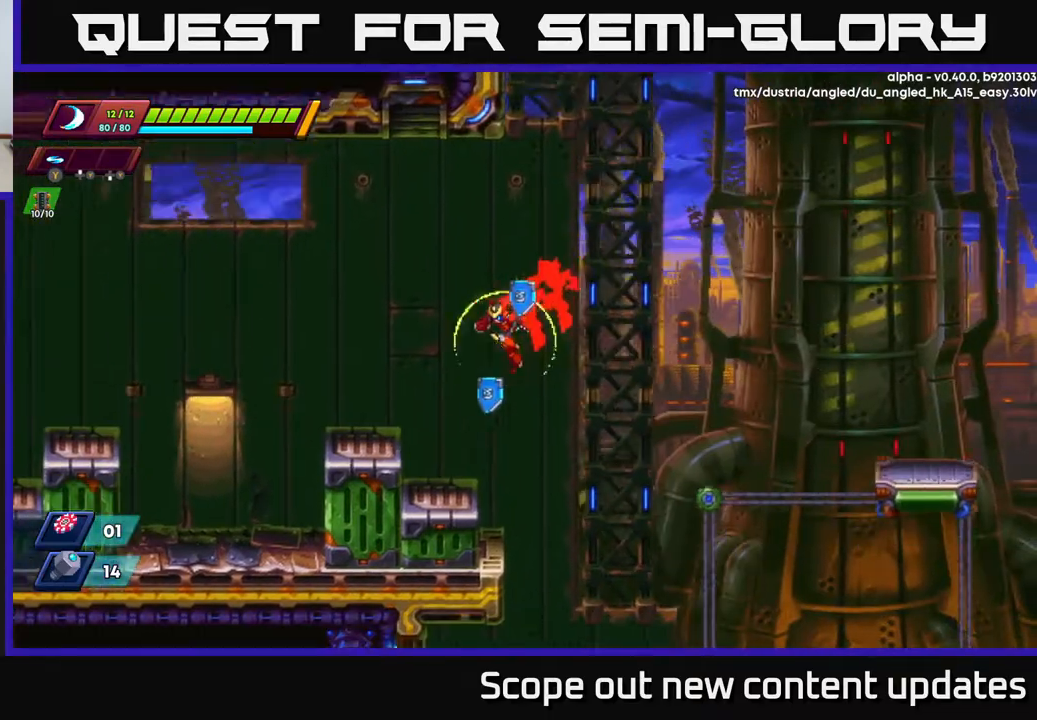
{"buttons": ["R2", "DPAD_RIGHT"], "left_stick": "center", "right_stick": "center", "events": [[233, "DPAD_LEFT", "up"], [333, "right_stick", "center"], [383, "DPAD_RIGHT", "down"], [450, "R2", "down"]]}
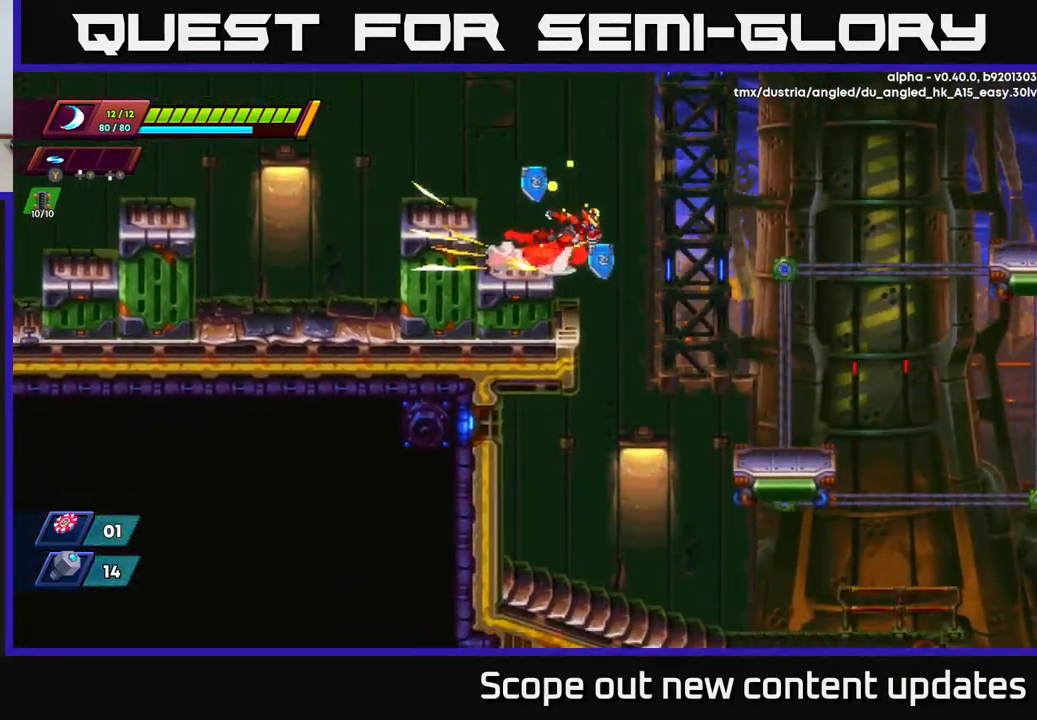
{"buttons": [], "left_stick": "center", "right_stick": "down", "events": [[33, "A", "down"], [133, "A", "up"], [150, "R2", "up"], [267, "right_stick", "down"], [467, "DPAD_RIGHT", "up"]]}
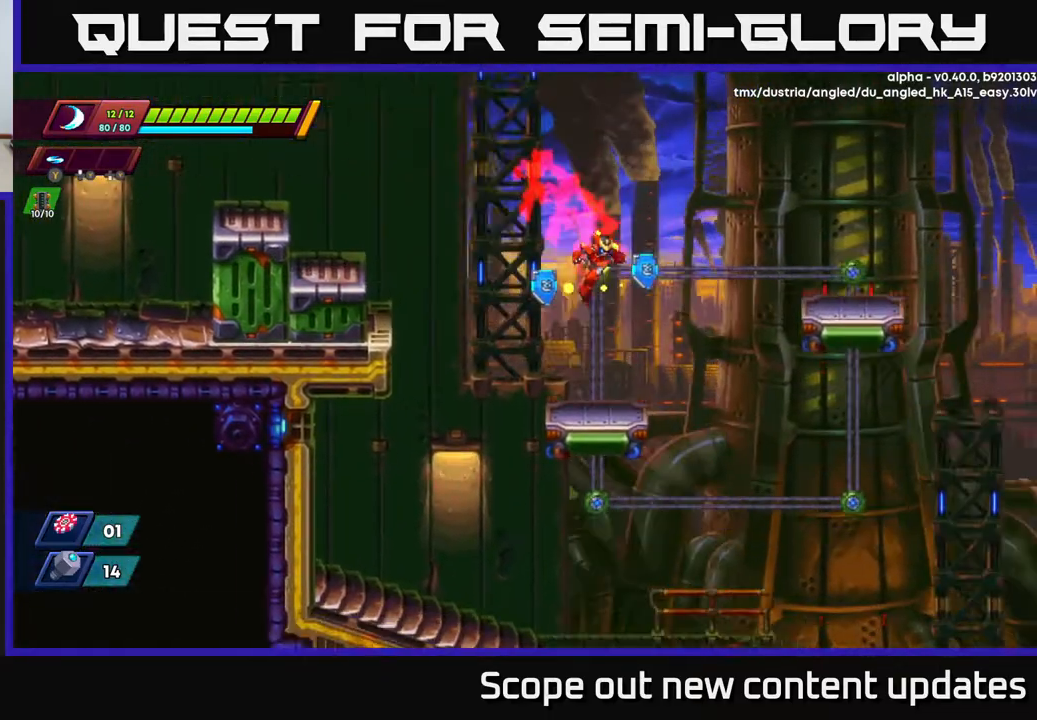
{"buttons": ["DPAD_RIGHT"], "left_stick": "center", "right_stick": "center", "events": [[50, "right_stick", "center"], [150, "DPAD_RIGHT", "down"], [233, "R2", "down"], [267, "A", "down"], [417, "A", "up"], [467, "R2", "up"]]}
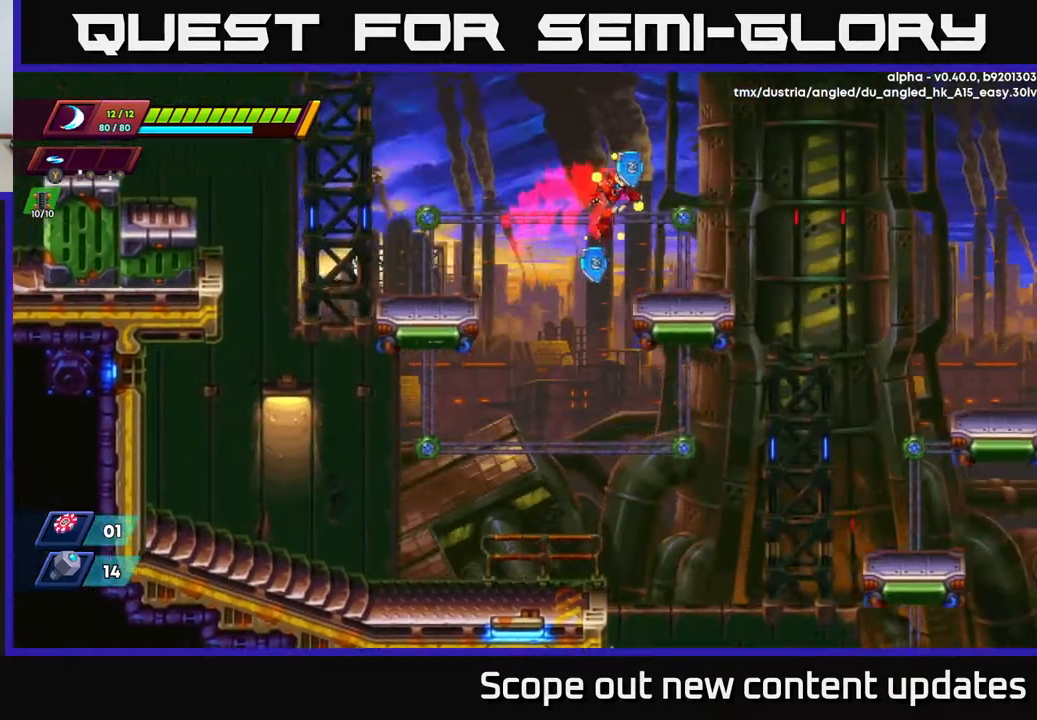
{"buttons": ["DPAD_RIGHT"], "left_stick": "center", "right_stick": "center", "events": [[267, "R2", "down"], [317, "A", "down"], [400, "A", "up"], [450, "R2", "up"]]}
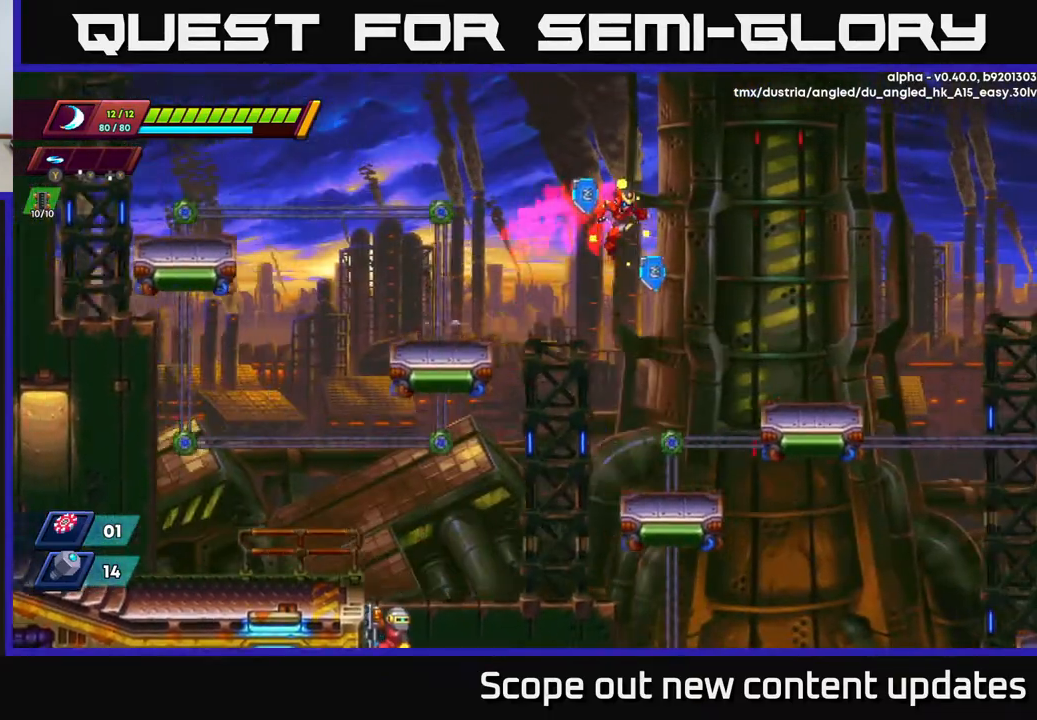
{"buttons": ["DPAD_LEFT"], "left_stick": "center", "right_stick": "center", "events": [[67, "right_stick", "down"], [233, "DPAD_RIGHT", "up"], [350, "right_stick", "center"], [417, "DPAD_LEFT", "down"]]}
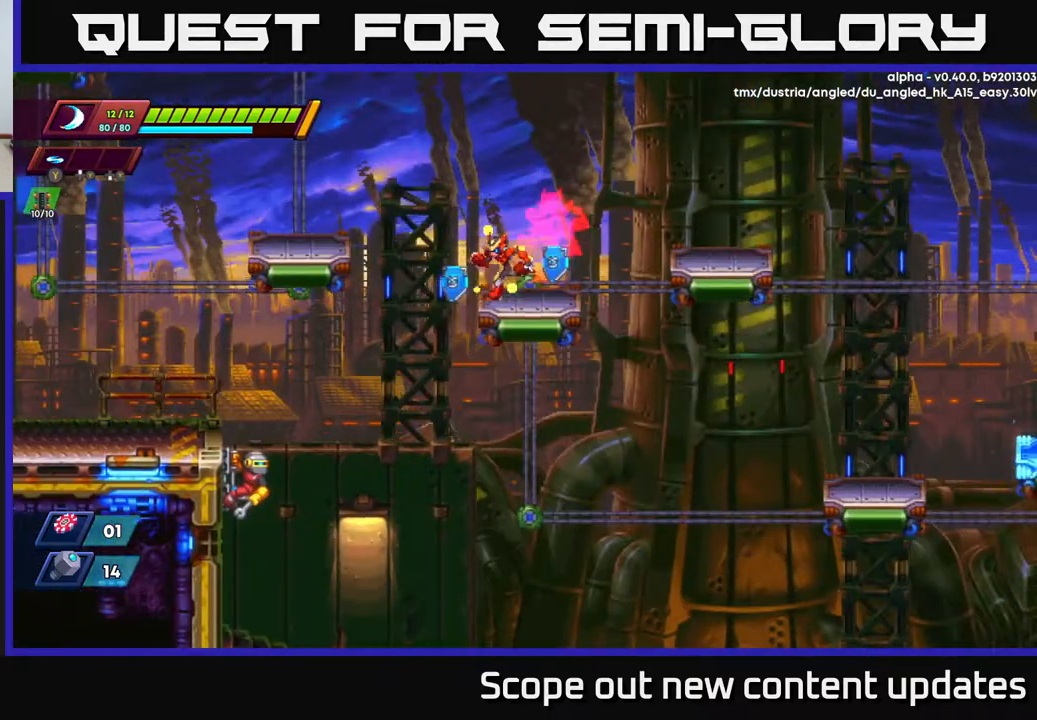
{"buttons": ["DPAD_LEFT"], "left_stick": "center", "right_stick": "center", "events": []}
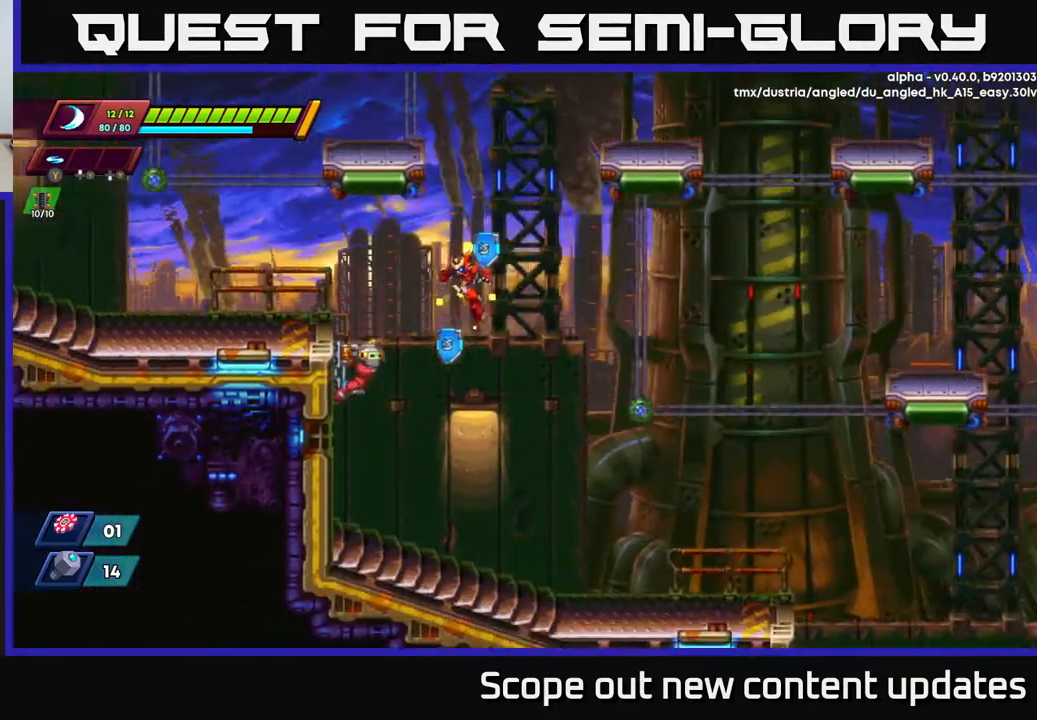
{"buttons": ["DPAD_LEFT"], "left_stick": "center", "right_stick": "center", "events": [[83, "L2", "down"], [133, "DPAD_LEFT", "up"], [200, "X", "down"], [250, "DPAD_LEFT", "down"], [417, "L2", "up"], [467, "X", "up"]]}
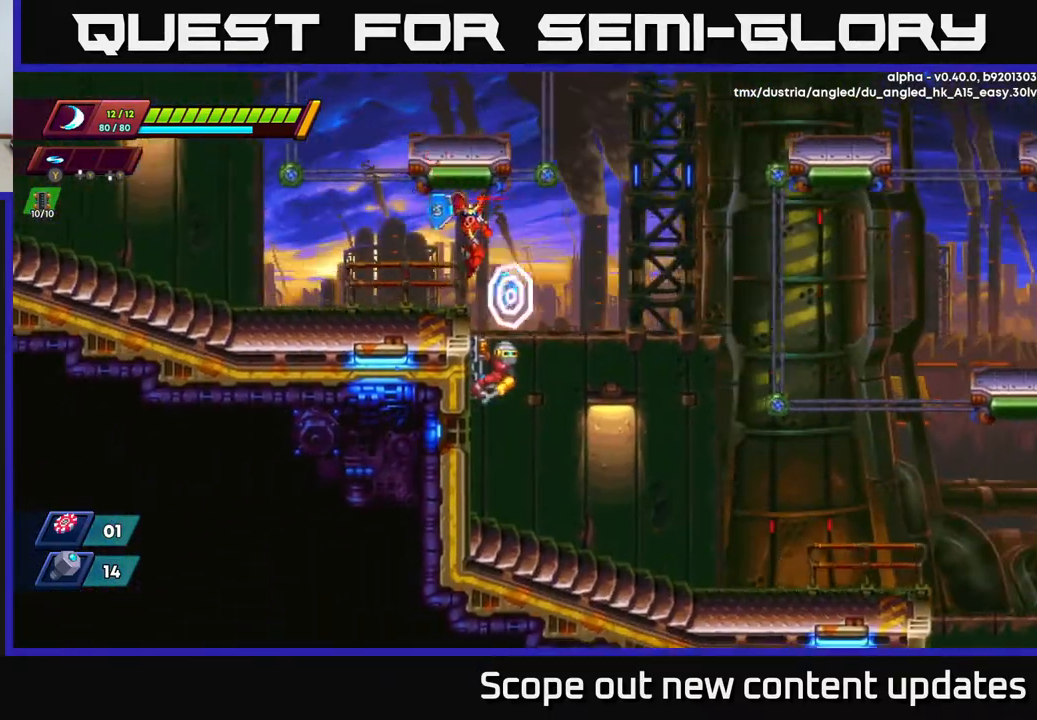
{"buttons": ["DPAD_RIGHT"], "left_stick": "center", "right_stick": "center", "events": [[333, "DPAD_LEFT", "up"], [350, "DPAD_RIGHT", "down"], [433, "X", "down"], [483, "X", "up"]]}
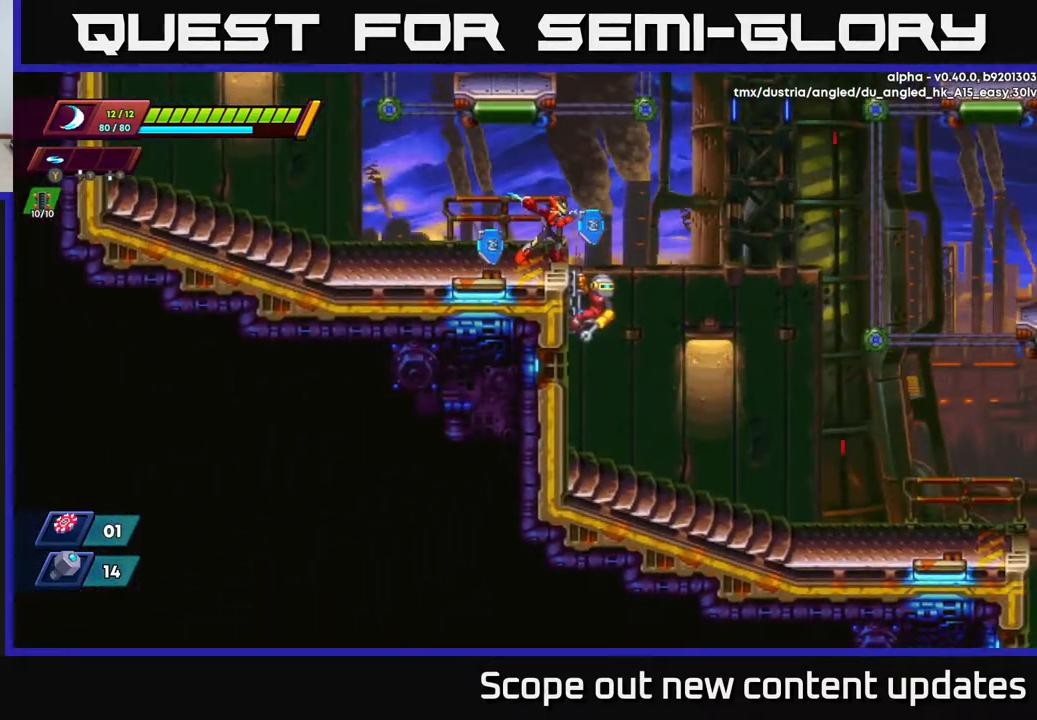
{"buttons": ["R2", "DPAD_RIGHT"], "left_stick": "center", "right_stick": "center", "events": [[17, "DPAD_RIGHT", "up"], [67, "X", "down"], [150, "X", "up"], [233, "X", "down"], [283, "DPAD_RIGHT", "down"], [300, "X", "up"], [317, "R2", "down"], [350, "A", "down"], [467, "A", "up"]]}
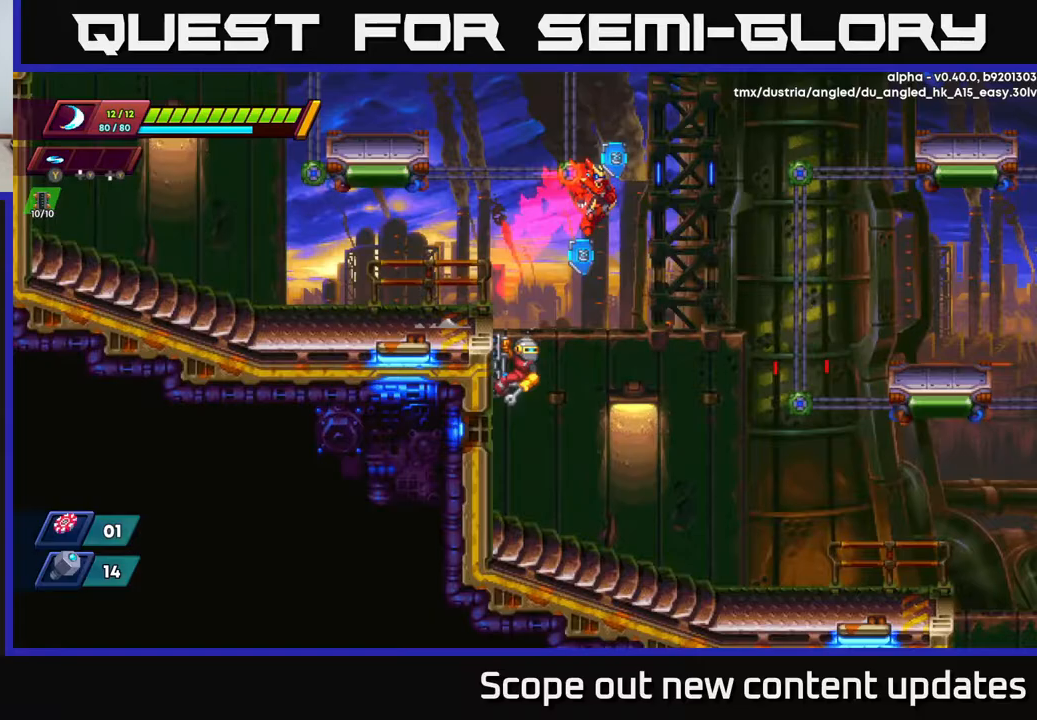
{"buttons": ["DPAD_LEFT"], "left_stick": "center", "right_stick": "center", "events": [[17, "R2", "up"], [267, "DPAD_RIGHT", "up"], [333, "DPAD_LEFT", "down"]]}
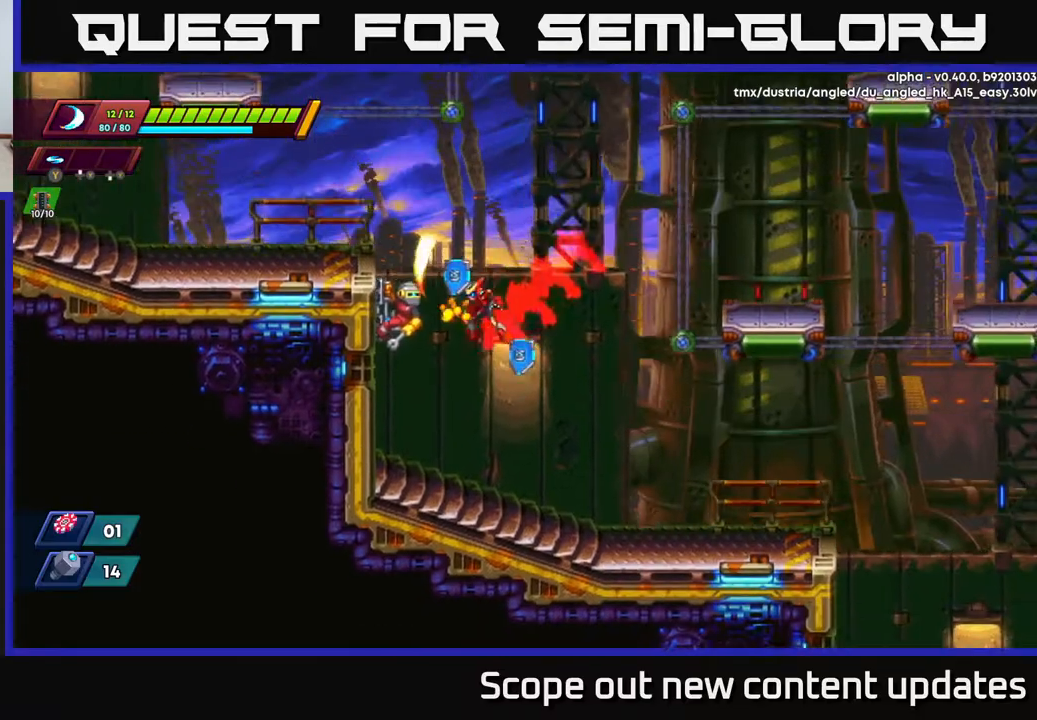
{"buttons": ["DPAD_RIGHT"], "left_stick": "center", "right_stick": "center", "events": [[17, "L2", "down"], [67, "DPAD_LEFT", "up"], [200, "X", "down"], [267, "L2", "up"], [300, "X", "up"], [417, "DPAD_RIGHT", "down"]]}
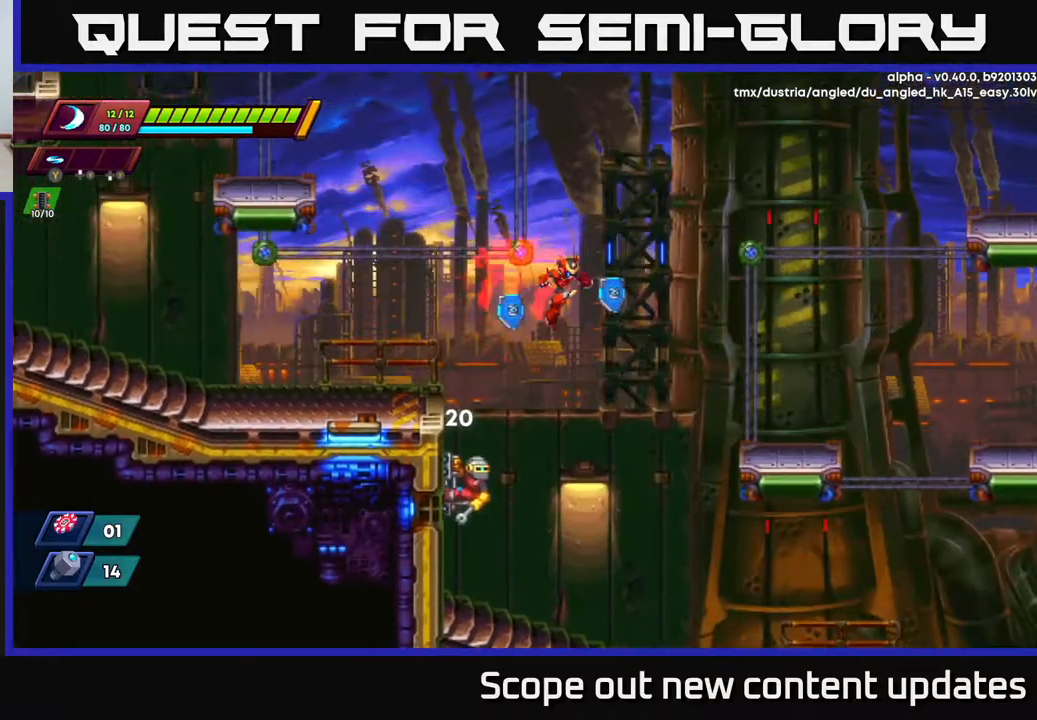
{"buttons": [], "left_stick": "center", "right_stick": "center", "events": [[117, "DPAD_RIGHT", "up"], [150, "DPAD_LEFT", "down"], [233, "DPAD_LEFT", "up"], [250, "X", "down"], [350, "X", "up"], [400, "X", "down"], [467, "X", "up"]]}
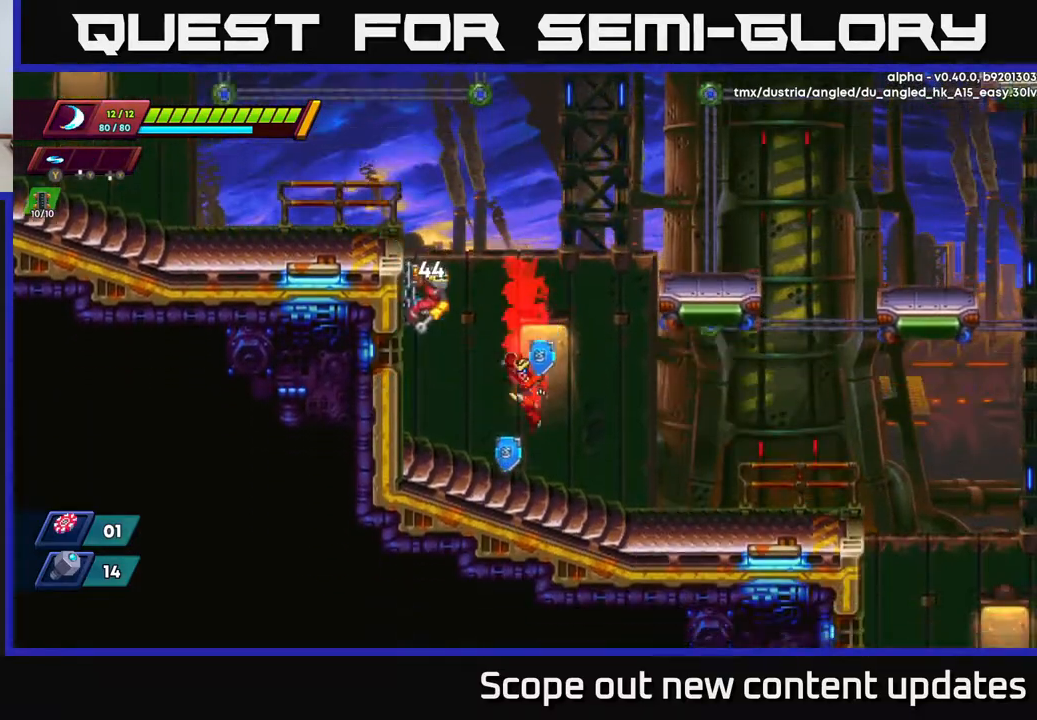
{"buttons": [], "left_stick": "center", "right_stick": "center", "events": [[33, "X", "down"], [67, "A", "down"], [117, "X", "up"], [250, "A", "up"], [250, "X", "down"], [333, "X", "up"]]}
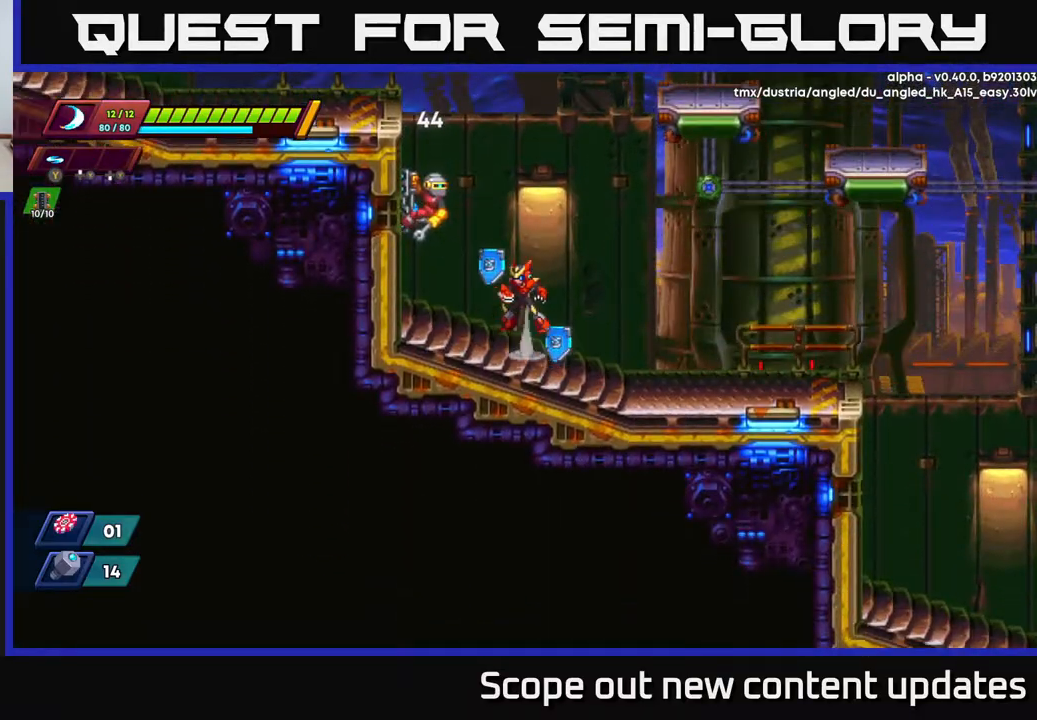
{"buttons": [], "left_stick": "center", "right_stick": "center", "events": [[17, "A", "down"], [83, "X", "down"], [150, "A", "up"], [200, "X", "up"], [250, "X", "down"], [317, "X", "up"], [383, "X", "down"], [483, "X", "up"]]}